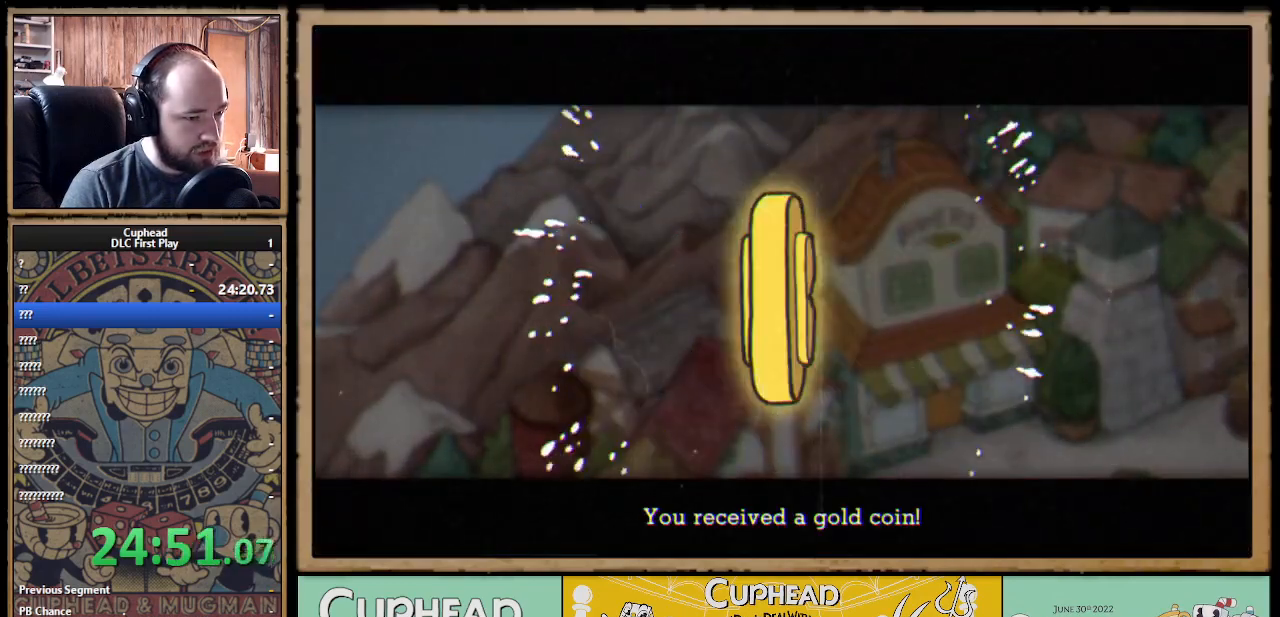
Gameplay with a controller (Xbox layout); each line is a JSON object with the inputs held at the frame after it. "events" lists button and stick changes between this image and that frame as [ms after this image, input, new state], when the widget could be followed in between.
{"buttons": [], "left_stick": "center", "right_stick": "center", "events": []}
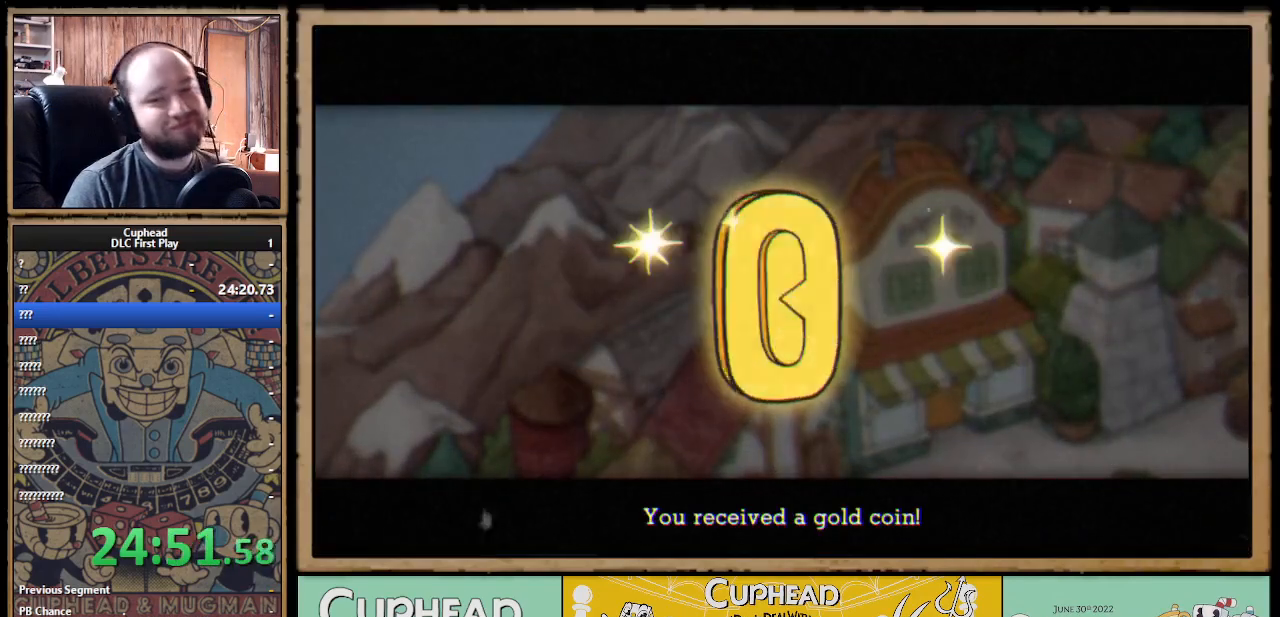
{"buttons": ["A"], "left_stick": "center", "right_stick": "center", "events": [[500, "A", "down"]]}
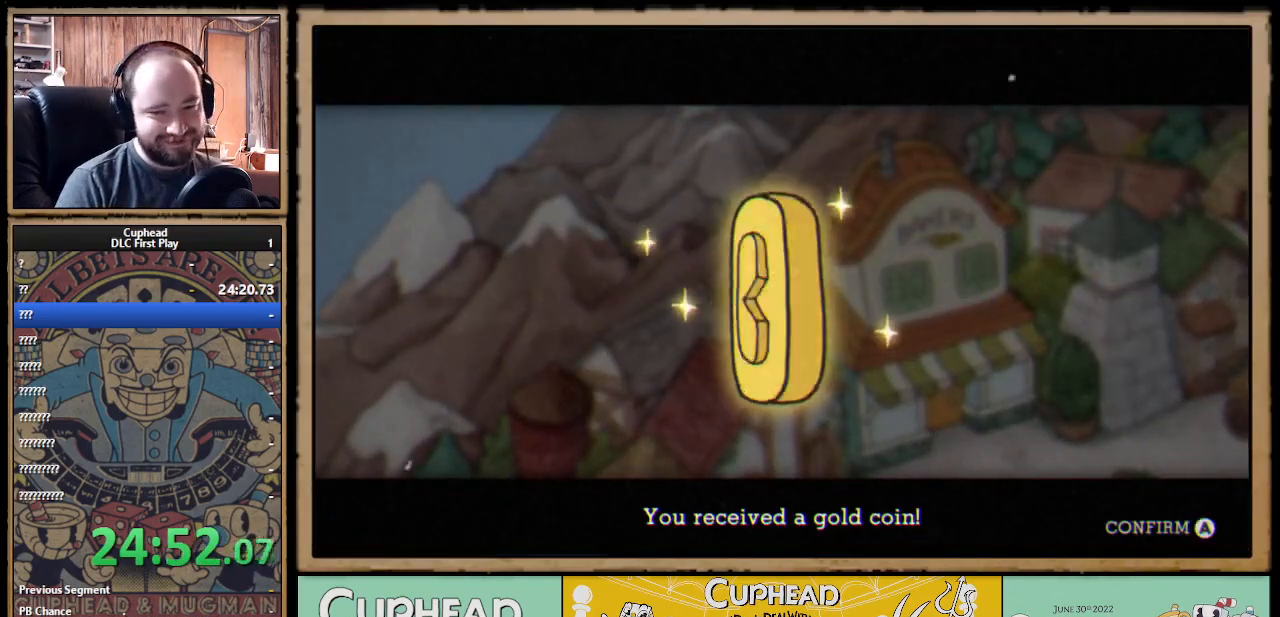
{"buttons": ["DPAD_LEFT"], "left_stick": "center", "right_stick": "center", "events": [[167, "A", "up"], [200, "DPAD_LEFT", "down"], [267, "A", "down"], [350, "A", "up"]]}
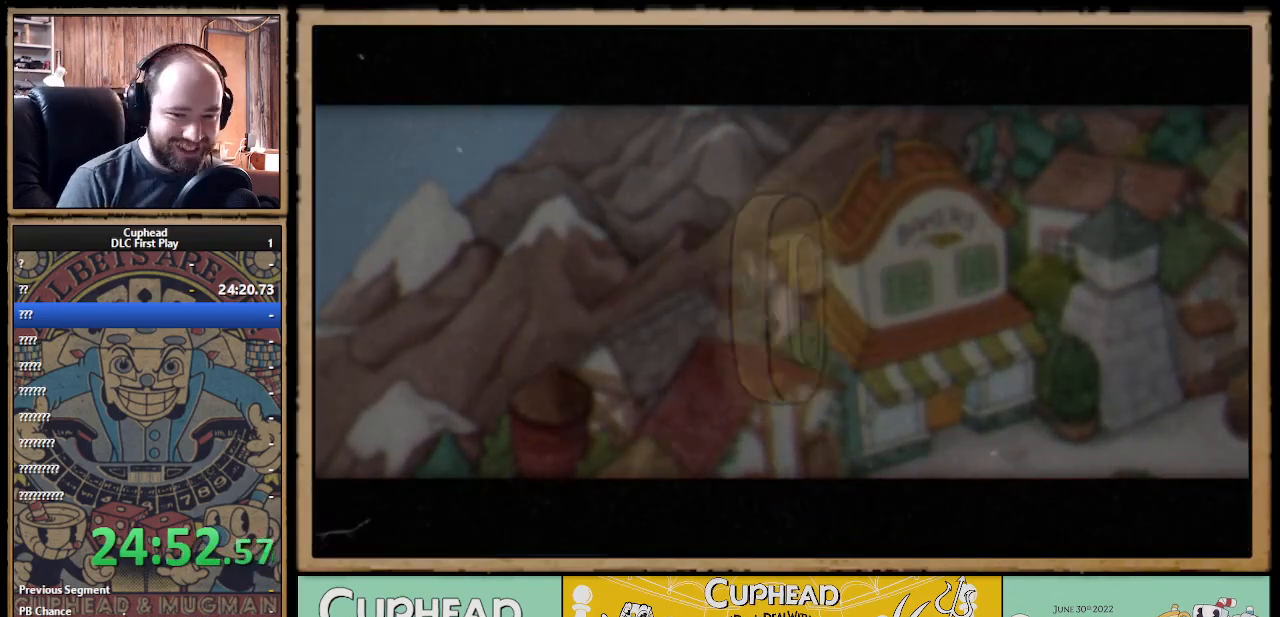
{"buttons": ["A", "DPAD_DOWN", "DPAD_LEFT"], "left_stick": "center", "right_stick": "center", "events": [[183, "A", "down"], [333, "A", "up"], [400, "A", "down"], [450, "DPAD_DOWN", "down"]]}
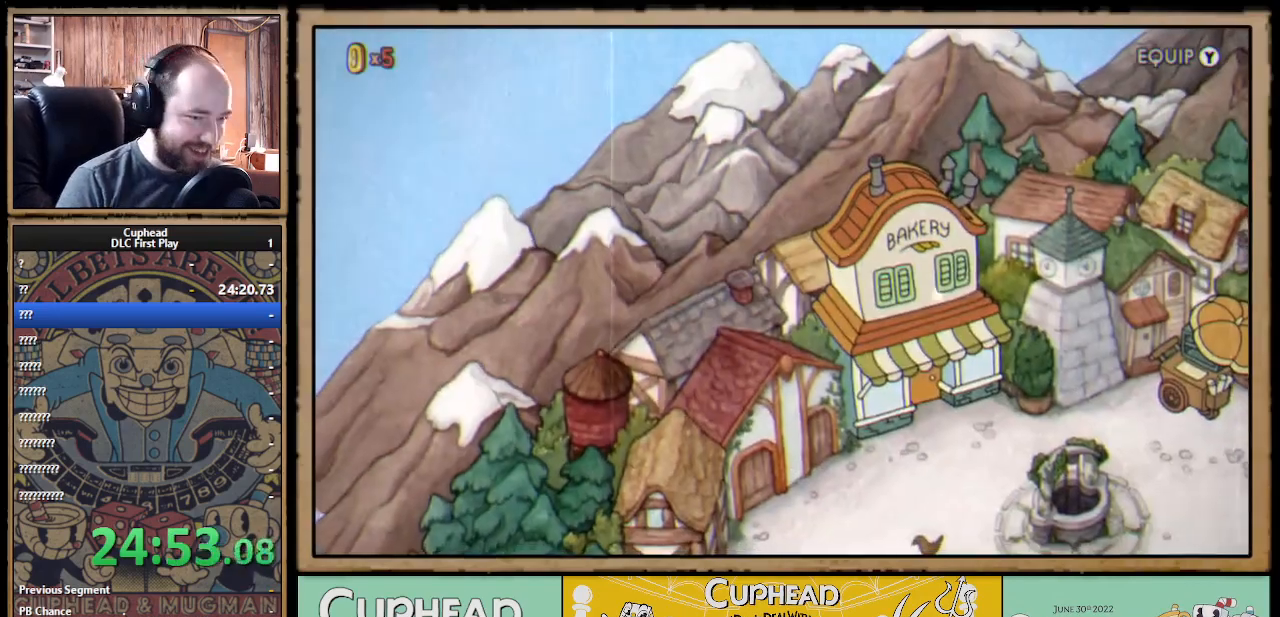
{"buttons": ["A", "DPAD_DOWN", "DPAD_LEFT"], "left_stick": "center", "right_stick": "center", "events": [[17, "A", "up"], [100, "A", "down"], [217, "A", "up"], [300, "A", "down"], [417, "A", "up"], [483, "A", "down"]]}
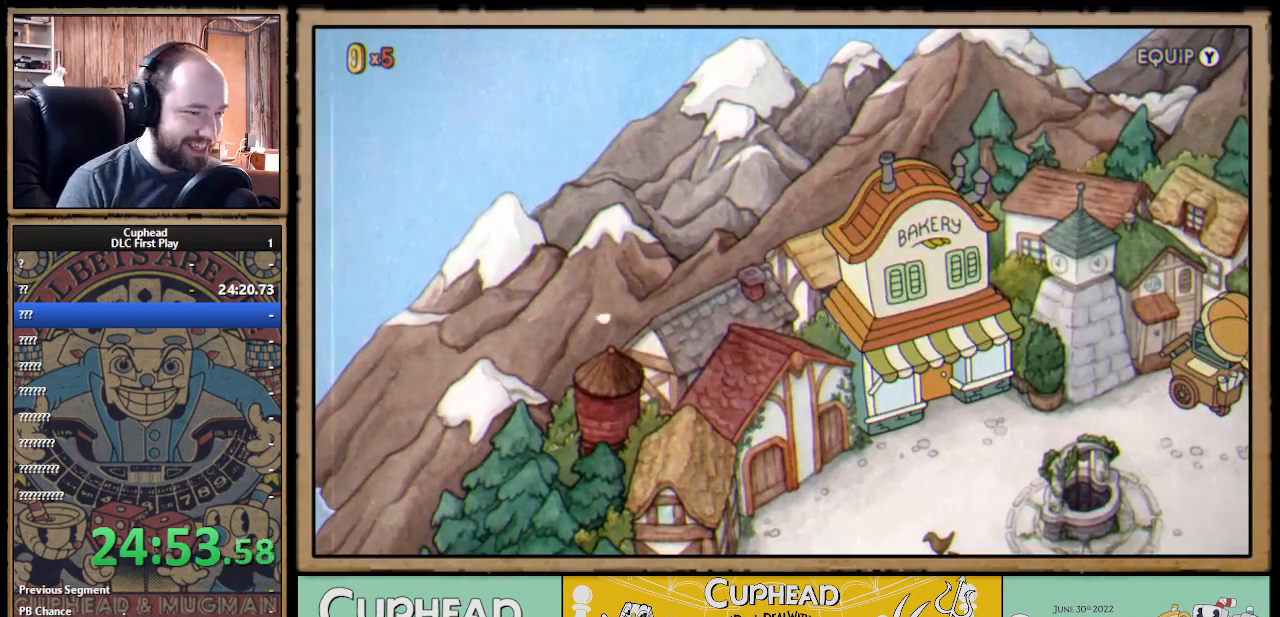
{"buttons": ["A", "DPAD_DOWN", "DPAD_LEFT"], "left_stick": "center", "right_stick": "center", "events": [[100, "A", "up"], [167, "A", "down"], [317, "A", "up"], [400, "A", "down"]]}
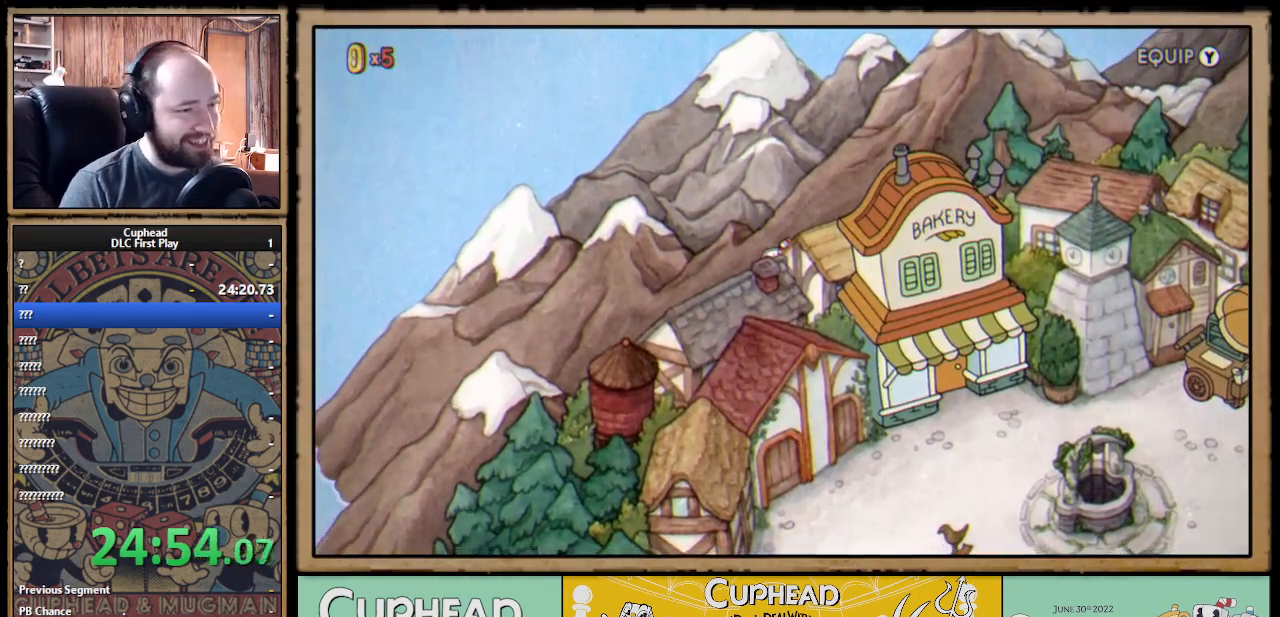
{"buttons": ["A", "DPAD_RIGHT"], "left_stick": "center", "right_stick": "center", "events": [[17, "A", "up"], [83, "A", "down"], [217, "A", "up"], [250, "DPAD_LEFT", "up"], [300, "A", "down"], [317, "DPAD_RIGHT", "down"], [333, "DPAD_DOWN", "up"], [400, "A", "up"], [483, "A", "down"]]}
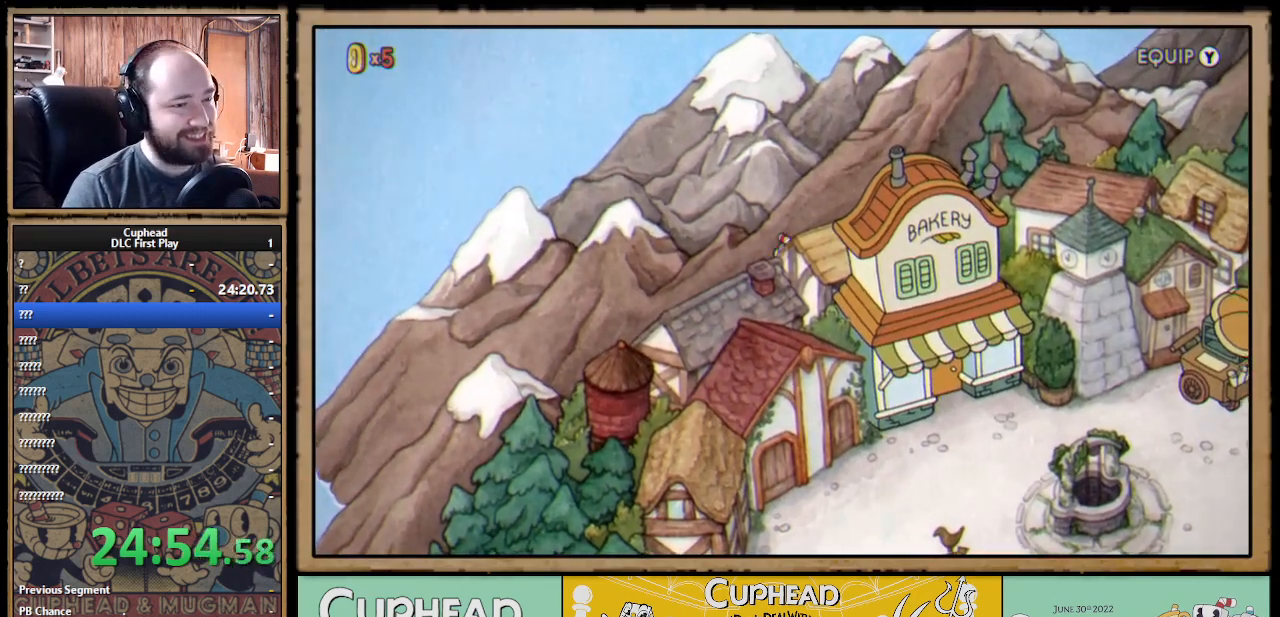
{"buttons": ["DPAD_RIGHT"], "left_stick": "center", "right_stick": "center", "events": [[83, "DPAD_UP", "down"], [100, "A", "up"], [167, "A", "down"], [167, "DPAD_UP", "up"], [283, "A", "up"], [350, "A", "down"], [450, "A", "up"]]}
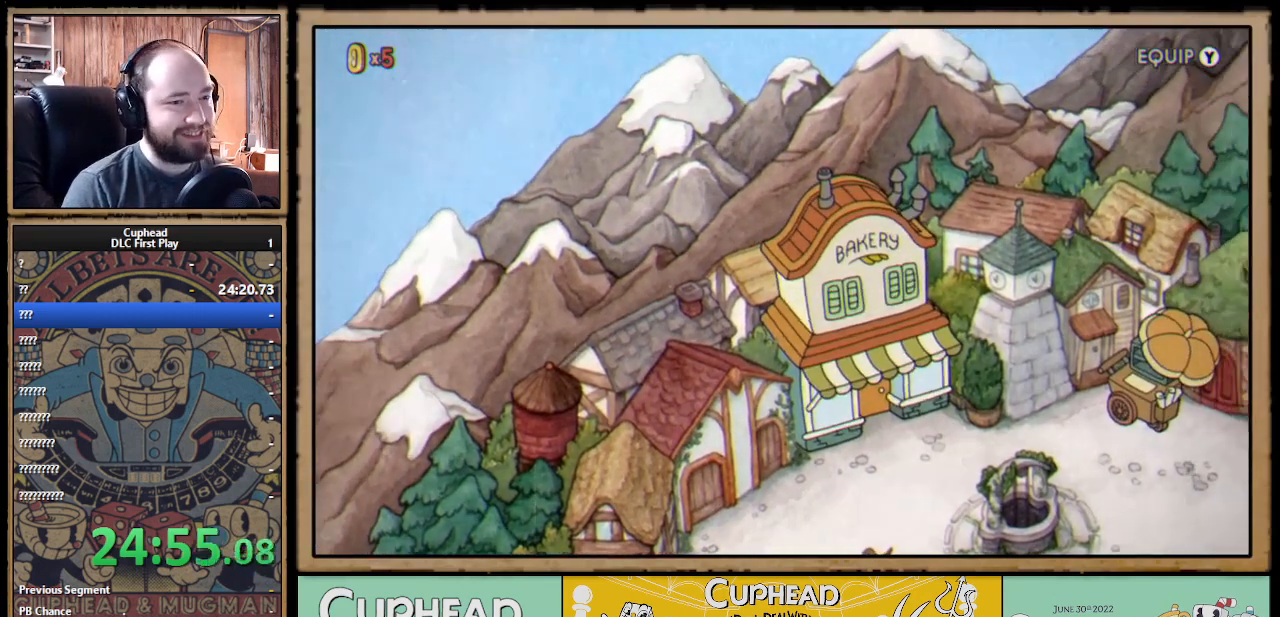
{"buttons": ["DPAD_DOWN", "DPAD_RIGHT"], "left_stick": "center", "right_stick": "center", "events": [[33, "A", "down"], [133, "A", "up"], [217, "A", "down"], [317, "A", "up"], [383, "A", "down"], [400, "DPAD_DOWN", "down"], [500, "A", "up"]]}
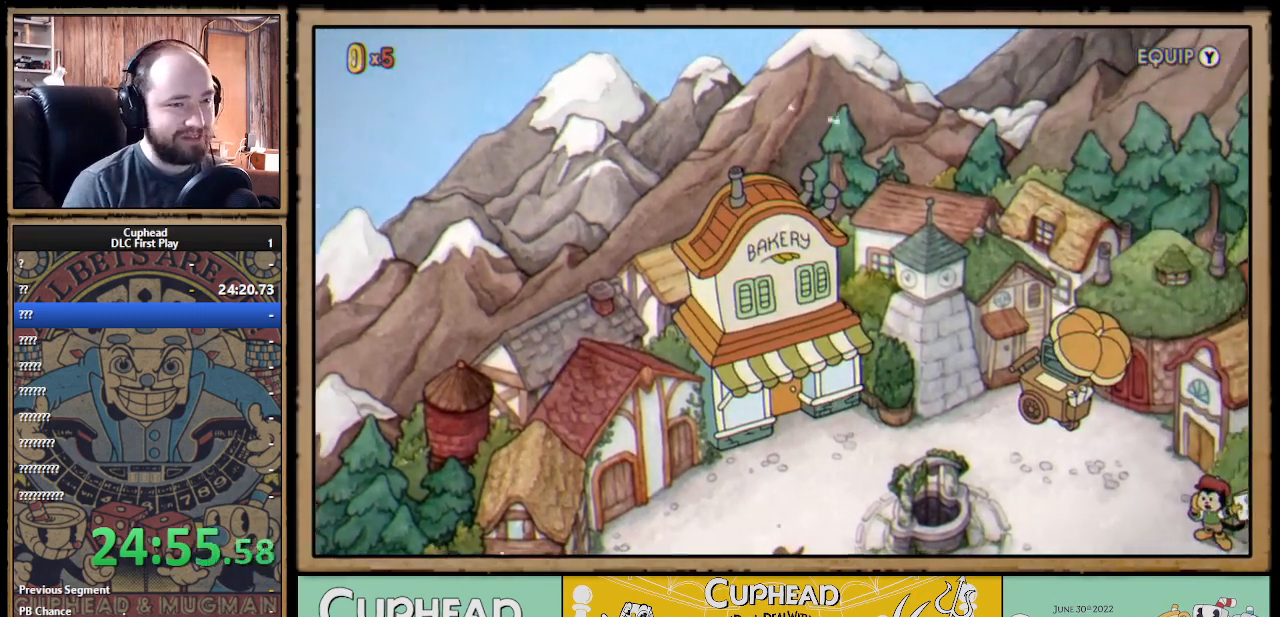
{"buttons": ["A", "DPAD_RIGHT"], "left_stick": "center", "right_stick": "center", "events": [[67, "A", "down"], [167, "A", "up"], [233, "DPAD_DOWN", "up"], [250, "A", "down"], [367, "A", "up"], [433, "A", "down"]]}
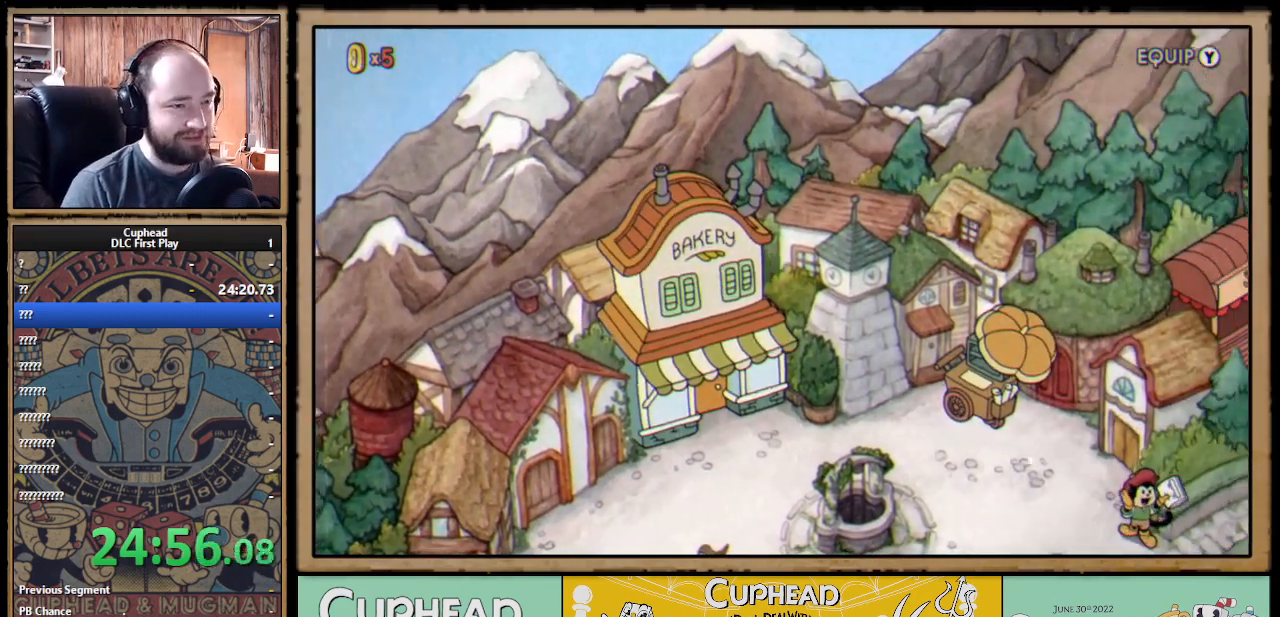
{"buttons": ["A", "DPAD_UP", "DPAD_RIGHT"], "left_stick": "center", "right_stick": "center", "events": [[33, "A", "up"], [117, "A", "down"], [183, "DPAD_UP", "down"], [217, "A", "up"], [300, "A", "down"], [400, "A", "up"], [467, "A", "down"]]}
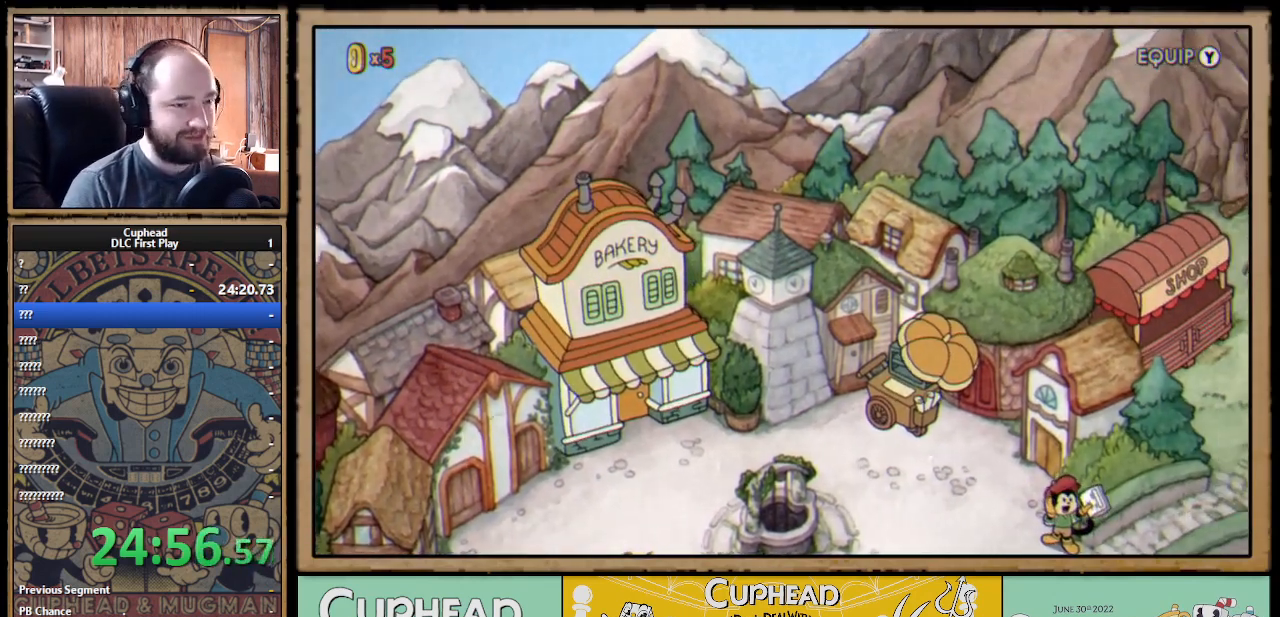
{"buttons": ["DPAD_RIGHT"], "left_stick": "center", "right_stick": "center", "events": [[17, "DPAD_UP", "up"], [67, "A", "up"], [150, "A", "down"], [250, "A", "up"], [367, "A", "down"], [383, "A", "up"]]}
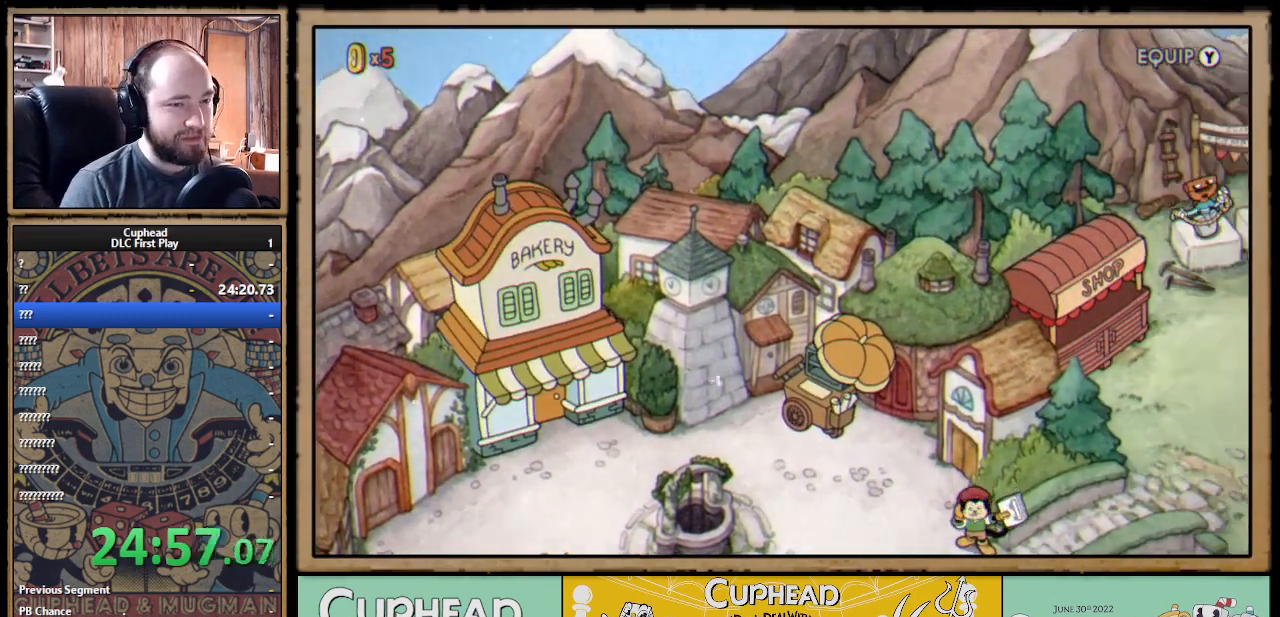
{"buttons": ["A", "DPAD_RIGHT"], "left_stick": "center", "right_stick": "center", "events": [[83, "A", "down"], [133, "A", "up"], [233, "A", "down"], [283, "A", "up"], [367, "A", "down"], [417, "A", "up"], [500, "A", "down"]]}
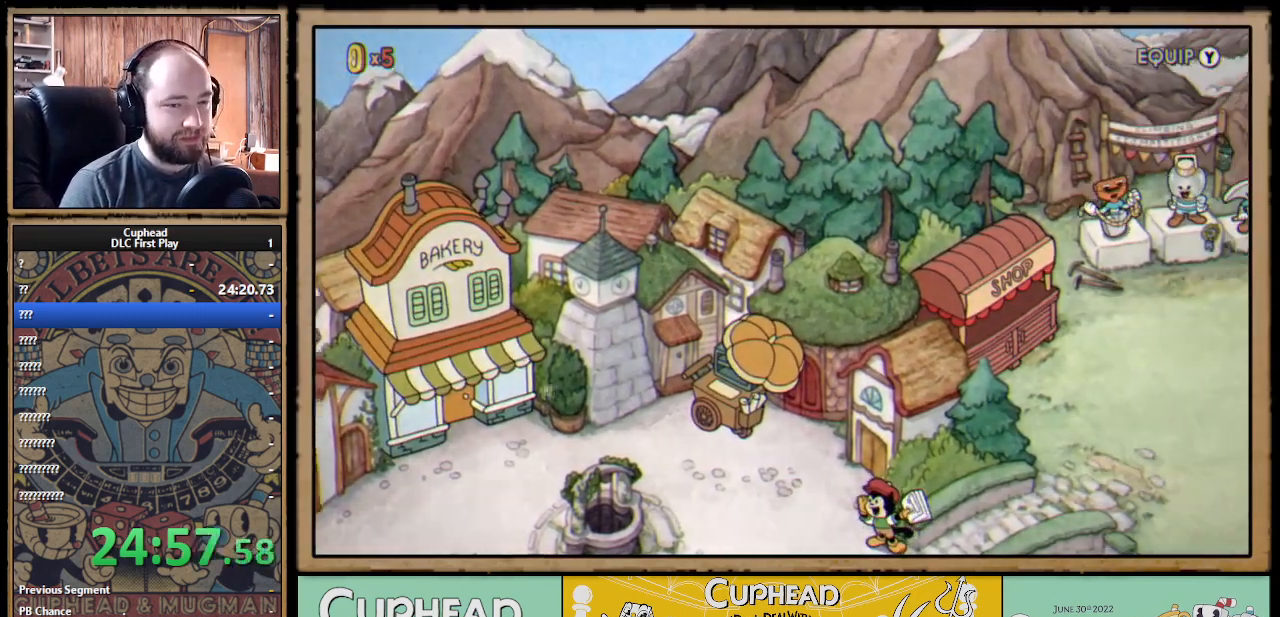
{"buttons": ["DPAD_RIGHT"], "left_stick": "center", "right_stick": "center", "events": [[67, "A", "up"], [150, "A", "down"], [217, "A", "up"], [300, "A", "down"], [367, "A", "up"]]}
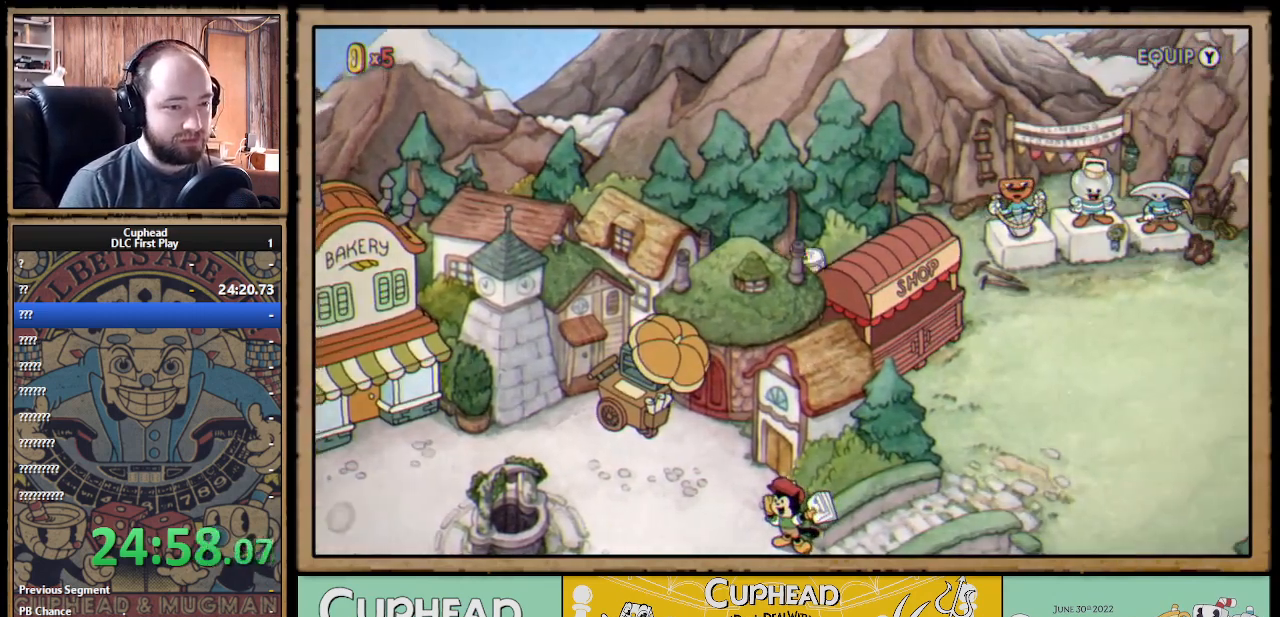
{"buttons": ["DPAD_DOWN", "DPAD_RIGHT"], "left_stick": "center", "right_stick": "center", "events": [[483, "DPAD_DOWN", "down"]]}
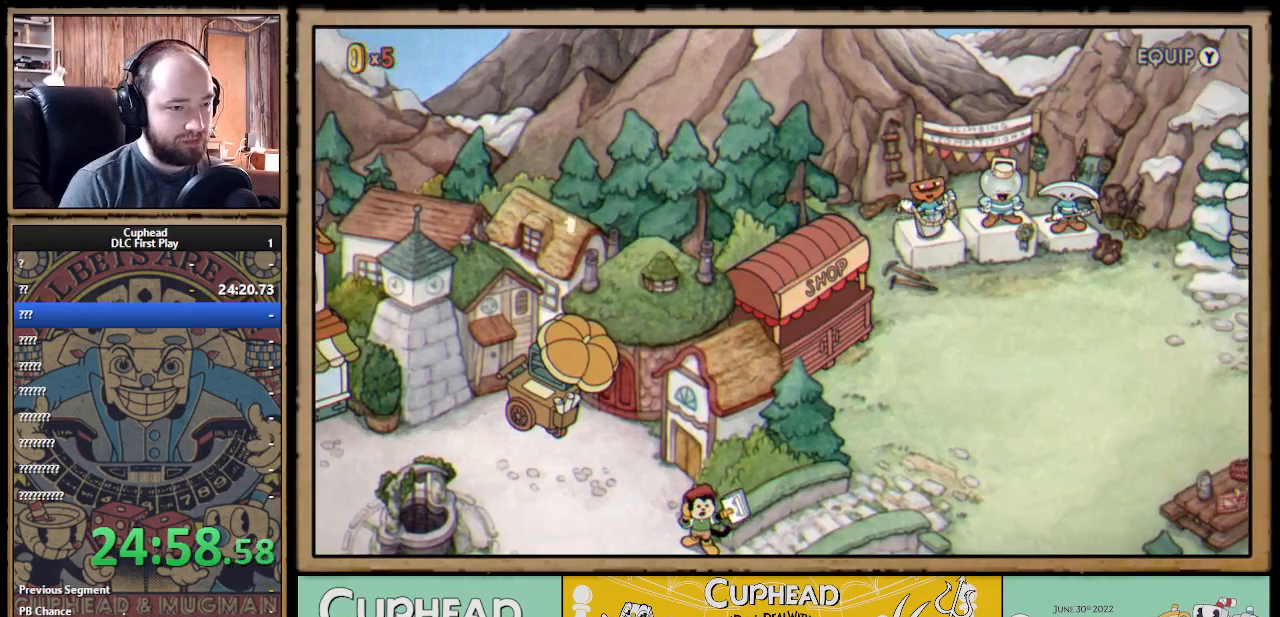
{"buttons": ["DPAD_DOWN", "DPAD_RIGHT"], "left_stick": "center", "right_stick": "center", "events": []}
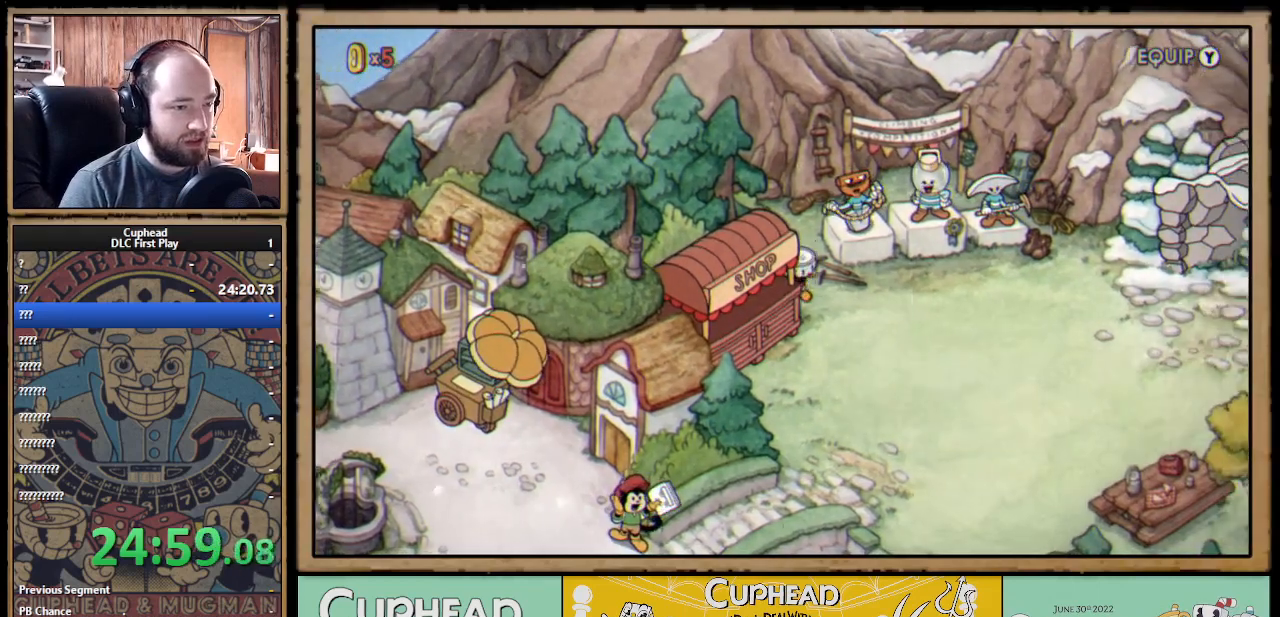
{"buttons": ["DPAD_LEFT"], "left_stick": "center", "right_stick": "center", "events": [[100, "DPAD_RIGHT", "up"], [383, "DPAD_LEFT", "down"], [467, "DPAD_DOWN", "up"]]}
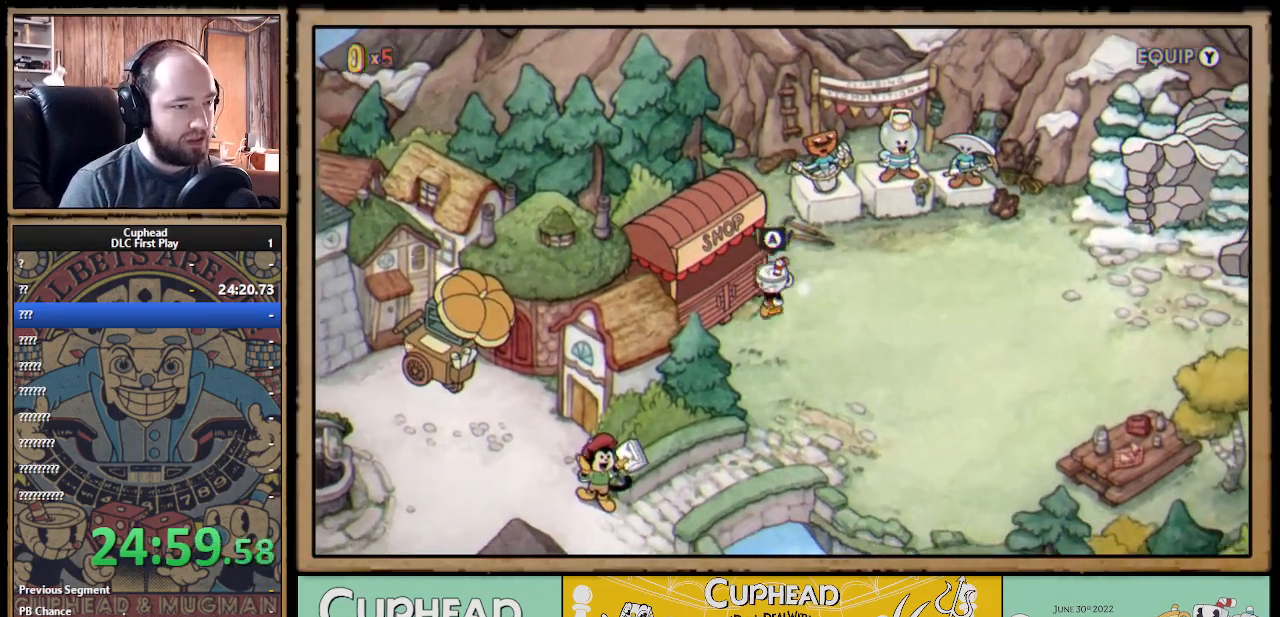
{"buttons": [], "left_stick": "center", "right_stick": "center", "events": [[183, "DPAD_LEFT", "up"], [300, "A", "down"], [417, "A", "up"]]}
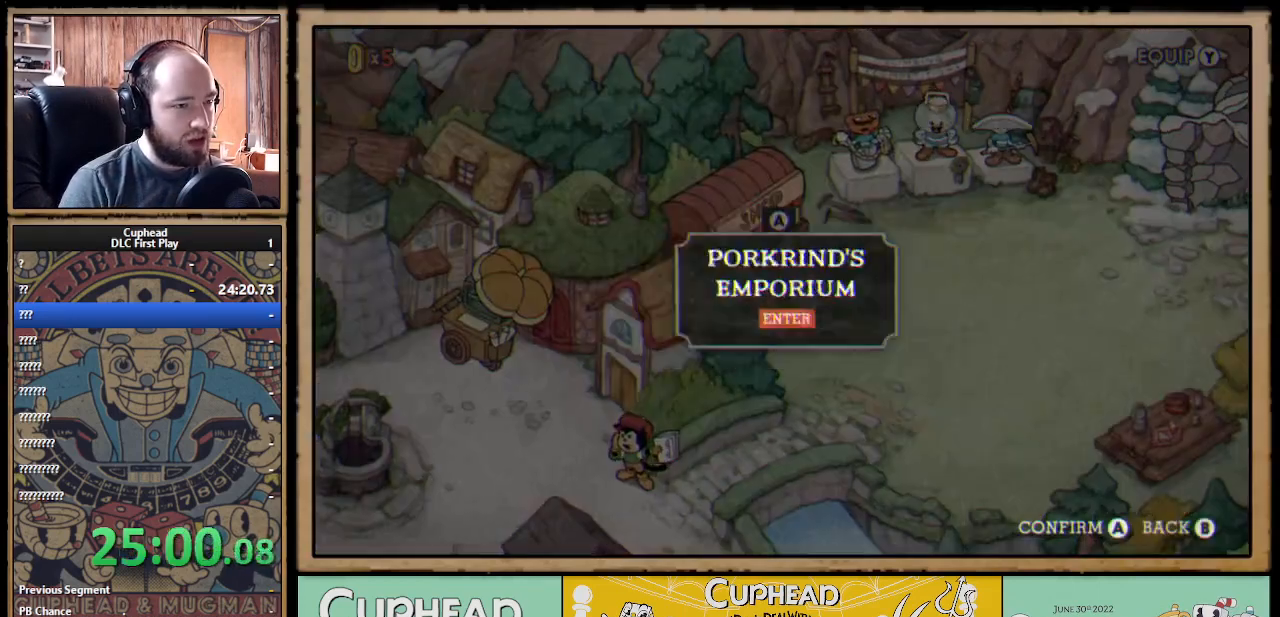
{"buttons": [], "left_stick": "center", "right_stick": "center", "events": []}
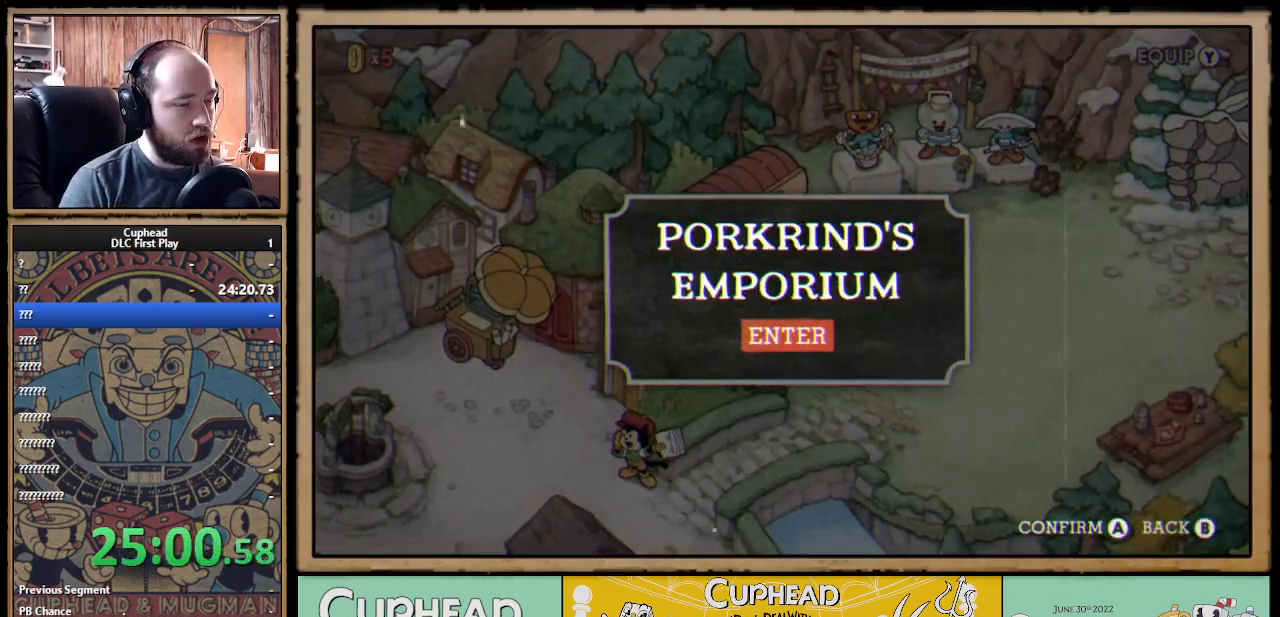
{"buttons": [], "left_stick": "center", "right_stick": "center", "events": []}
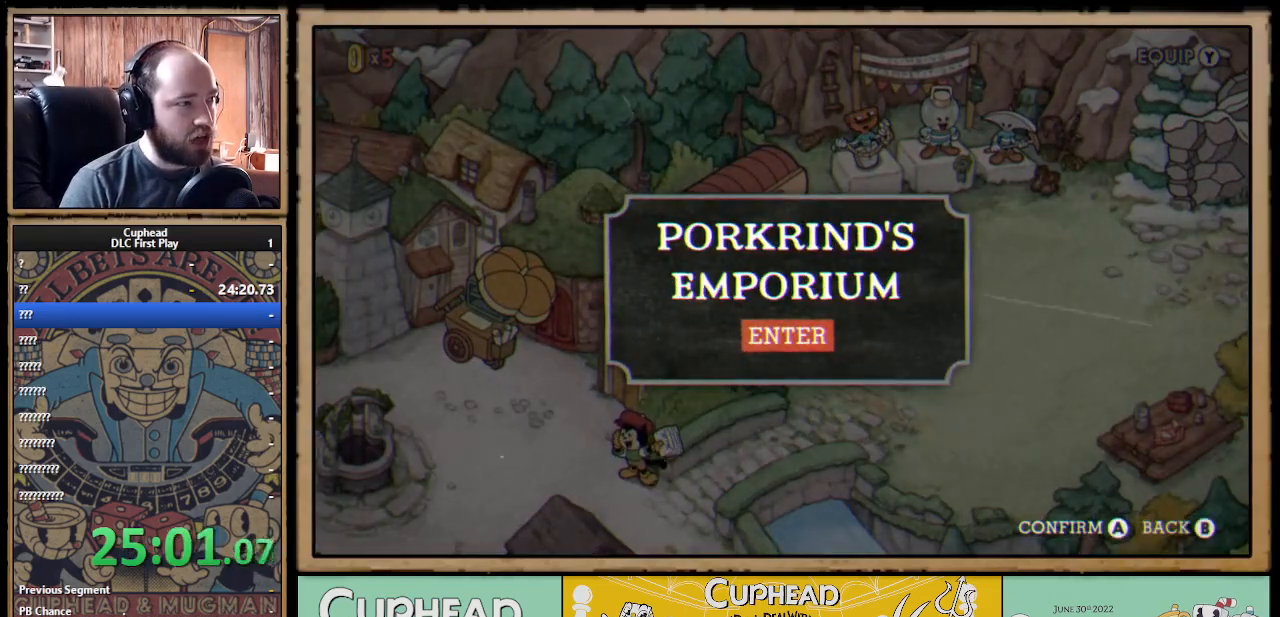
{"buttons": [], "left_stick": "center", "right_stick": "center", "events": []}
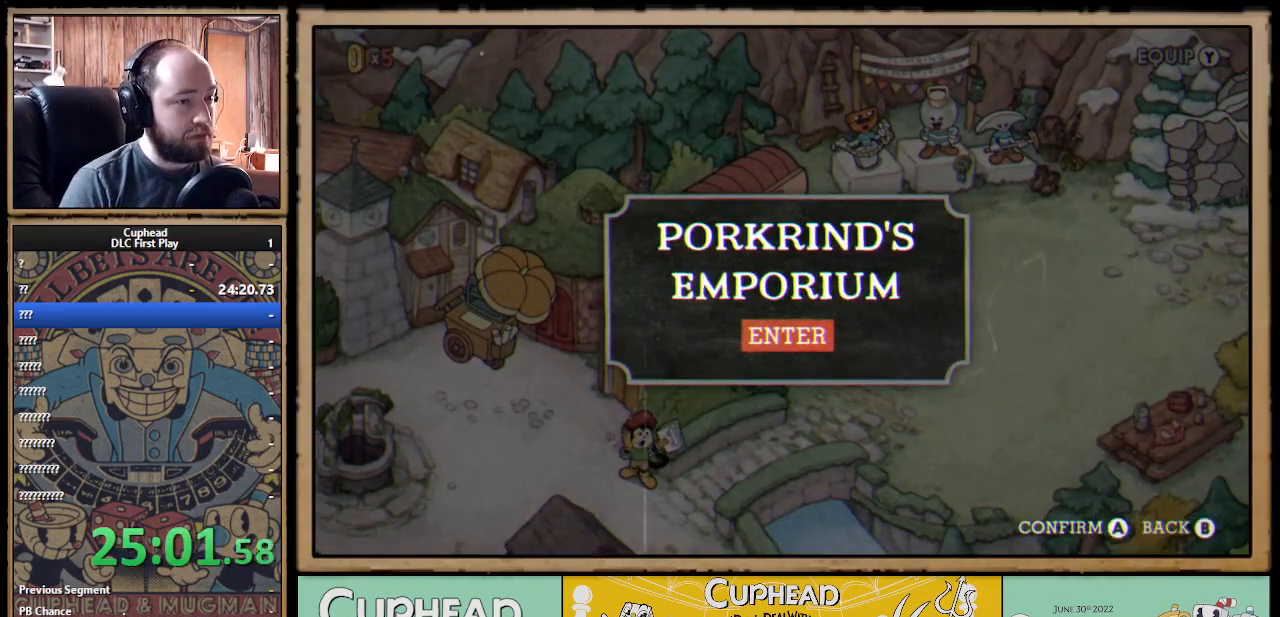
{"buttons": [], "left_stick": "center", "right_stick": "center", "events": []}
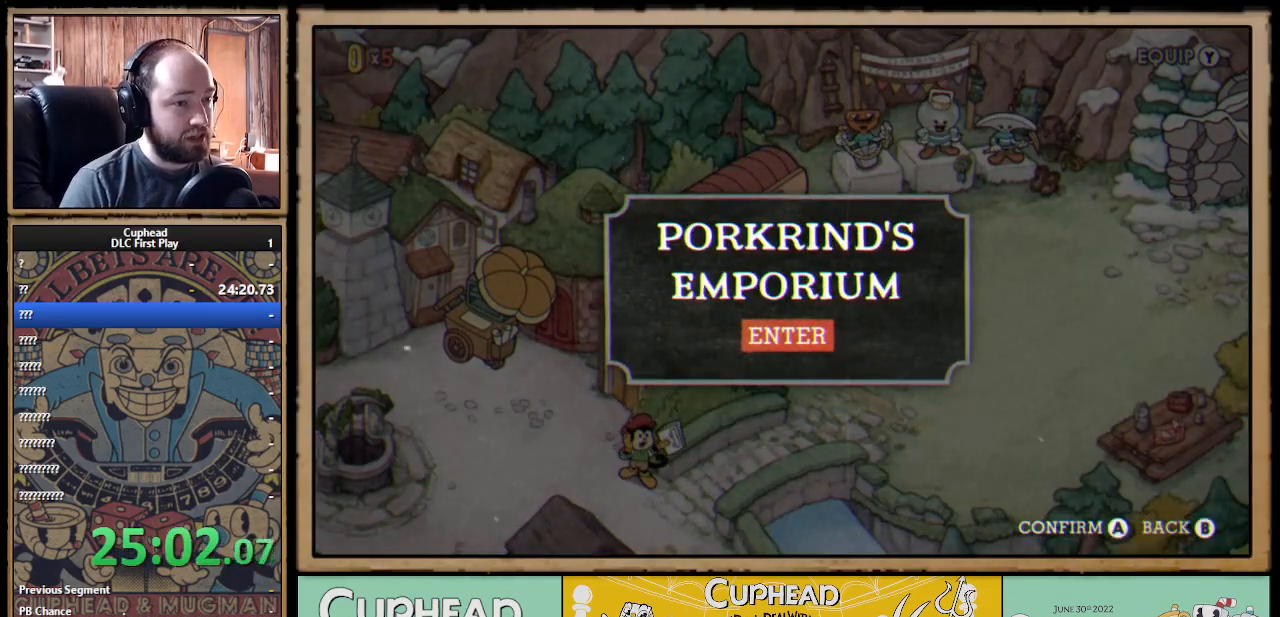
{"buttons": [], "left_stick": "center", "right_stick": "center", "events": []}
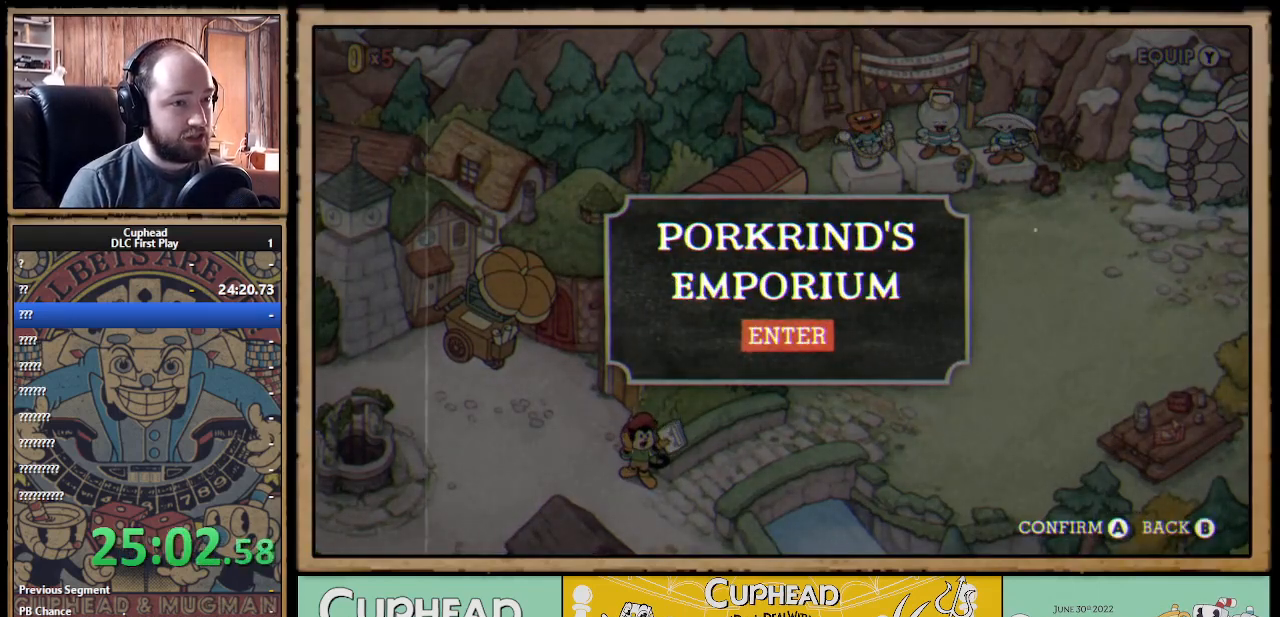
{"buttons": [], "left_stick": "center", "right_stick": "center", "events": []}
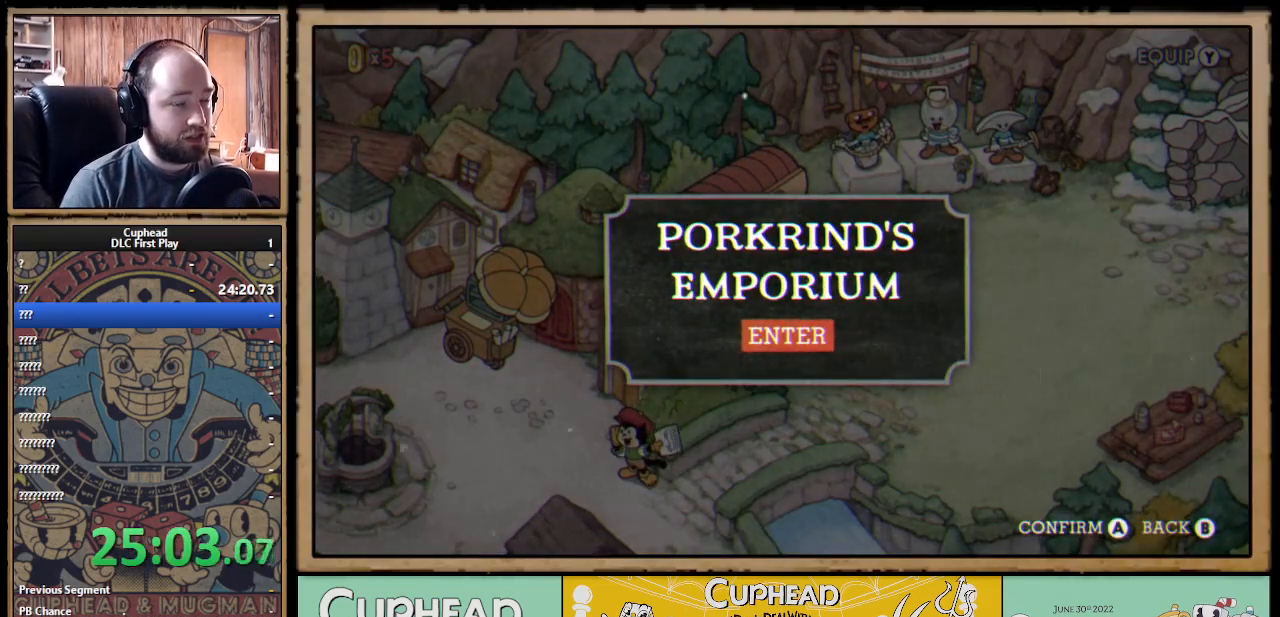
{"buttons": [], "left_stick": "center", "right_stick": "center", "events": []}
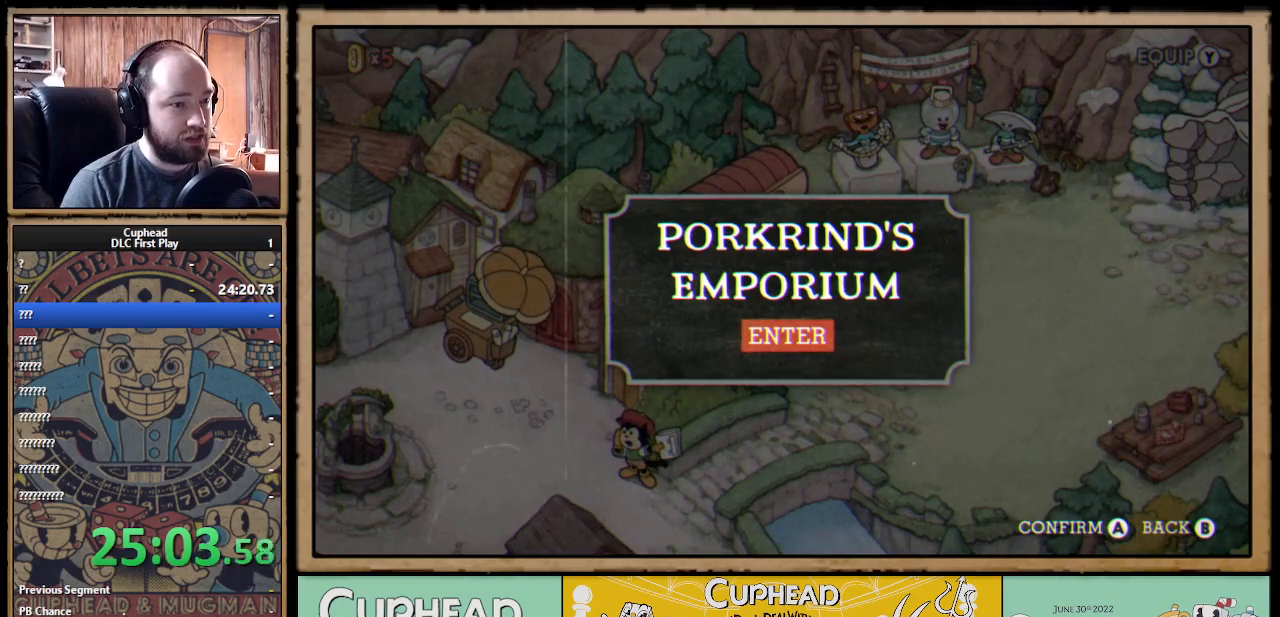
{"buttons": [], "left_stick": "center", "right_stick": "center", "events": []}
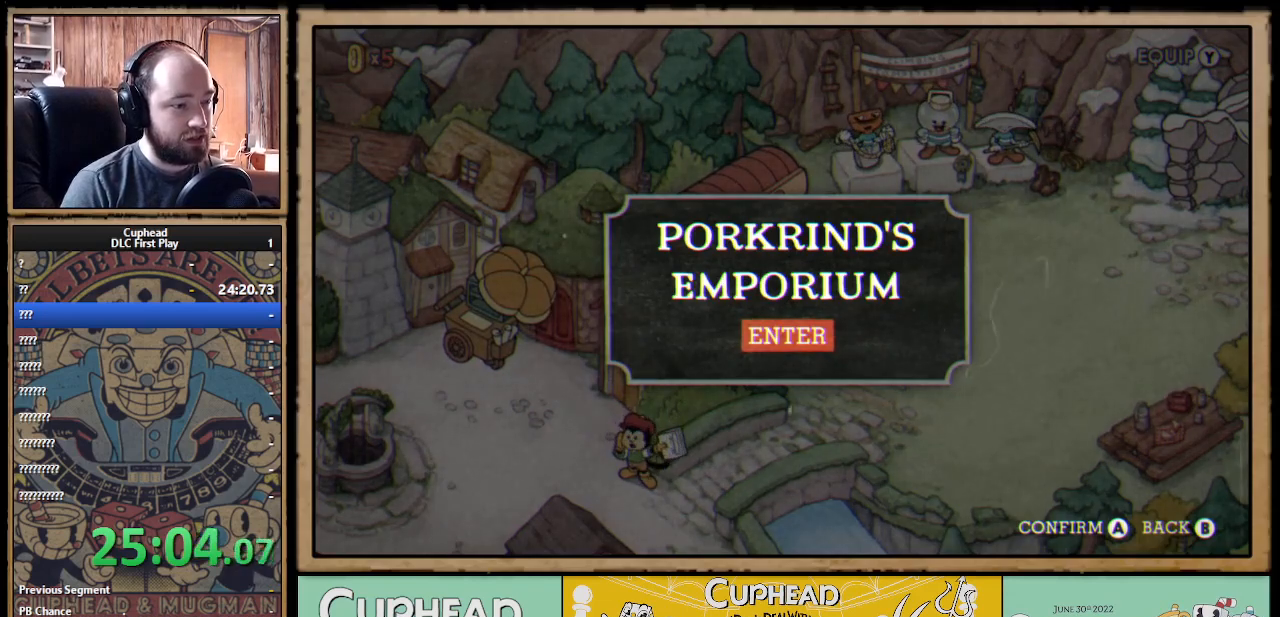
{"buttons": [], "left_stick": "center", "right_stick": "center", "events": []}